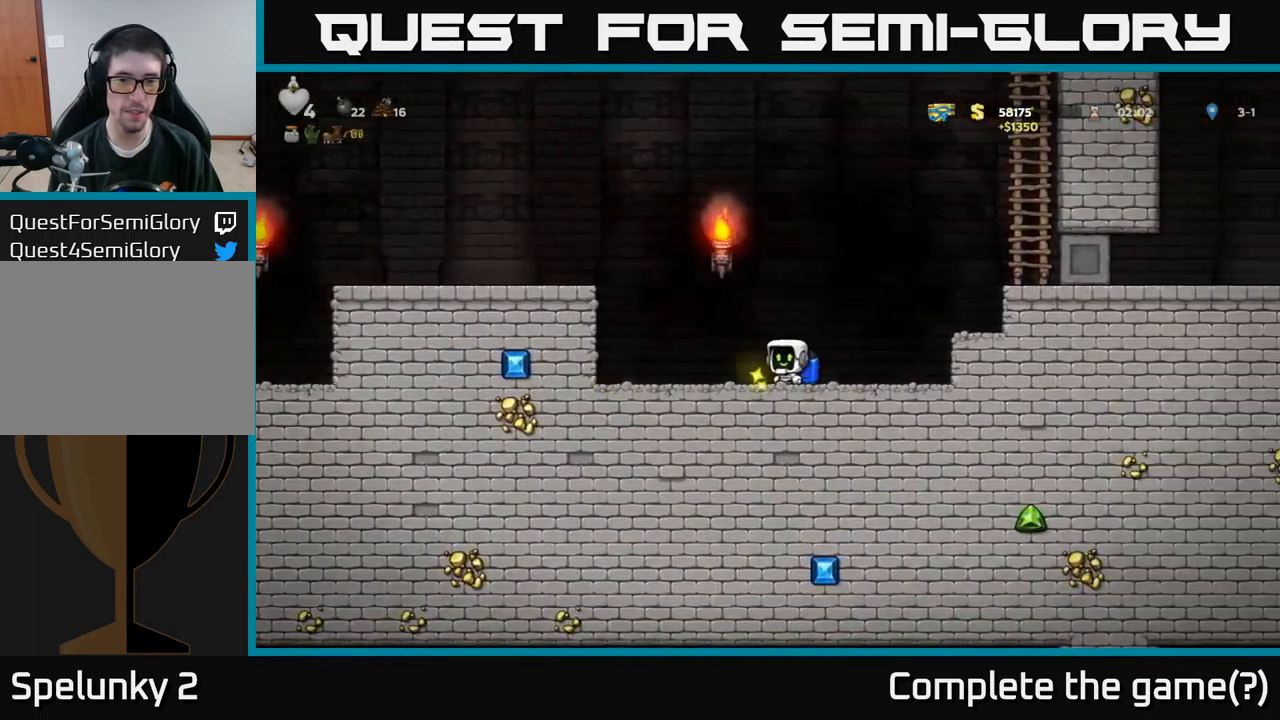
Gameplay with a controller (Xbox layout); each line is a JSON object with the inputs held at the frame after it. "events" lists button and stick changes between this image and that frame as [ms after this image, input, new state], when the widget could be followed in between.
{"buttons": ["DPAD_LEFT"], "left_stick": "center", "right_stick": "center", "events": [[117, "A", "up"], [167, "A", "down"], [317, "A", "up"]]}
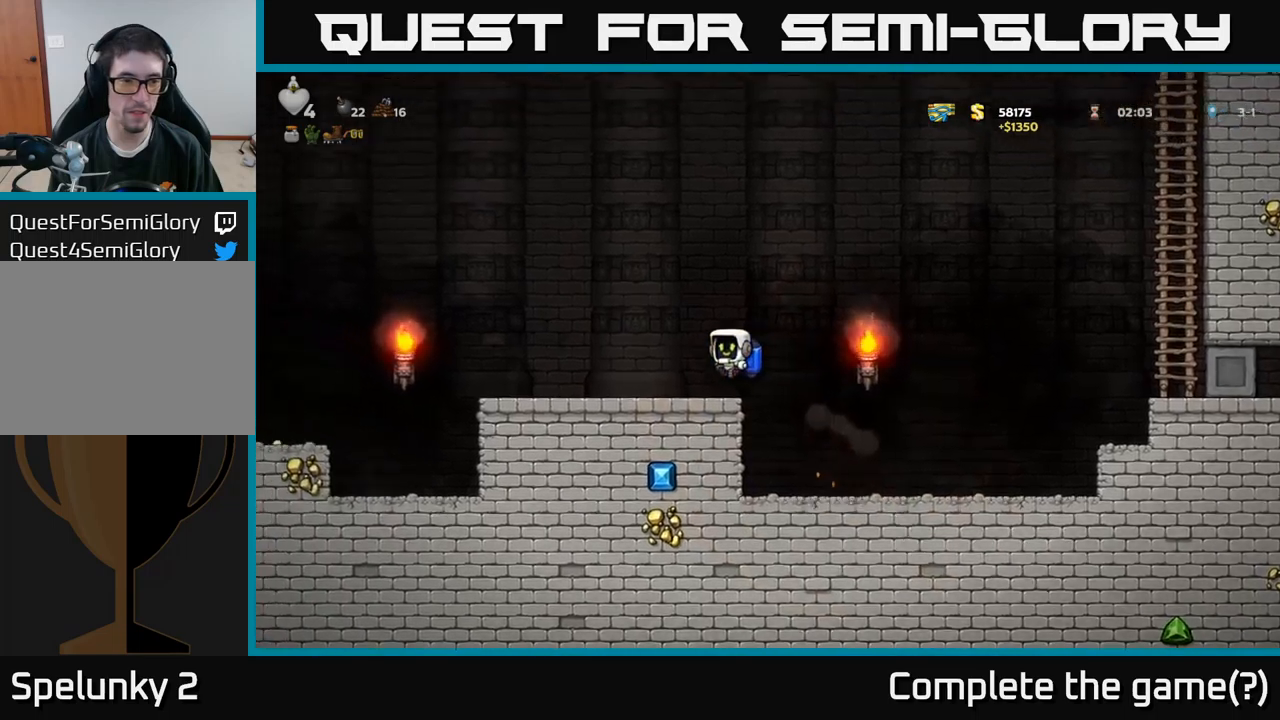
{"buttons": ["DPAD_LEFT"], "left_stick": "center", "right_stick": "center", "events": [[333, "A", "down"], [433, "A", "up"]]}
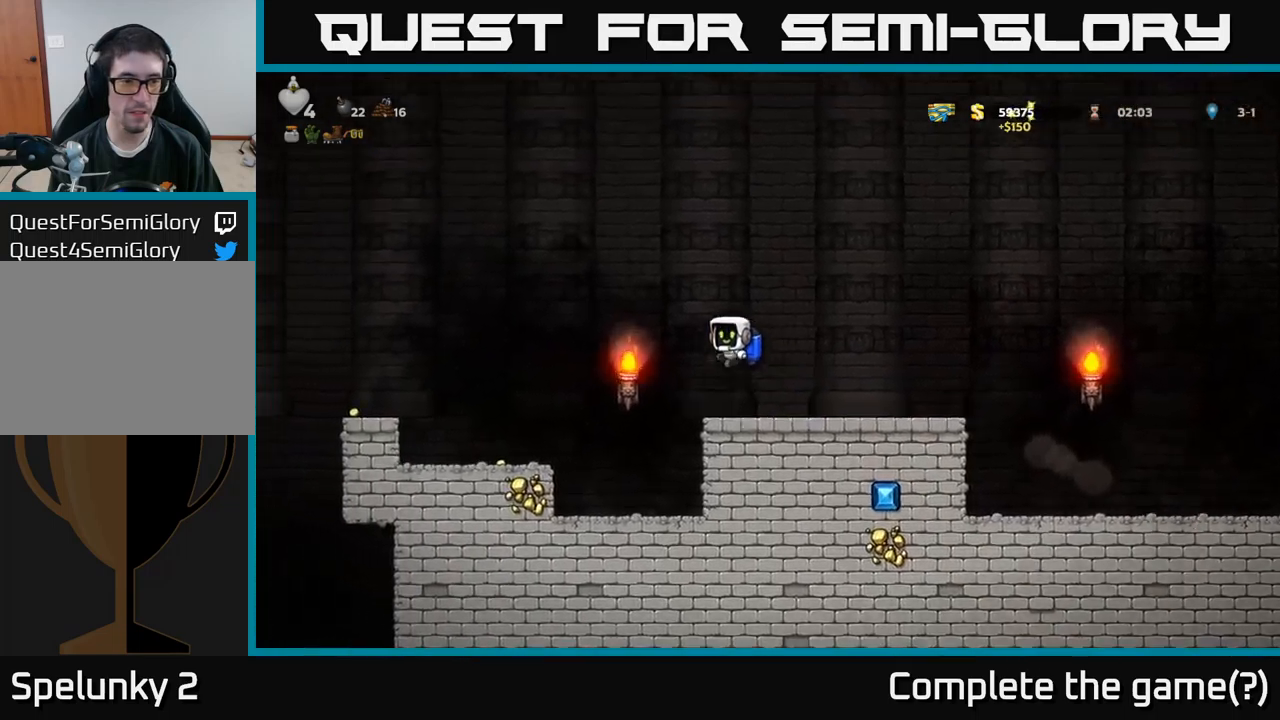
{"buttons": ["DPAD_LEFT"], "left_stick": "center", "right_stick": "center", "events": []}
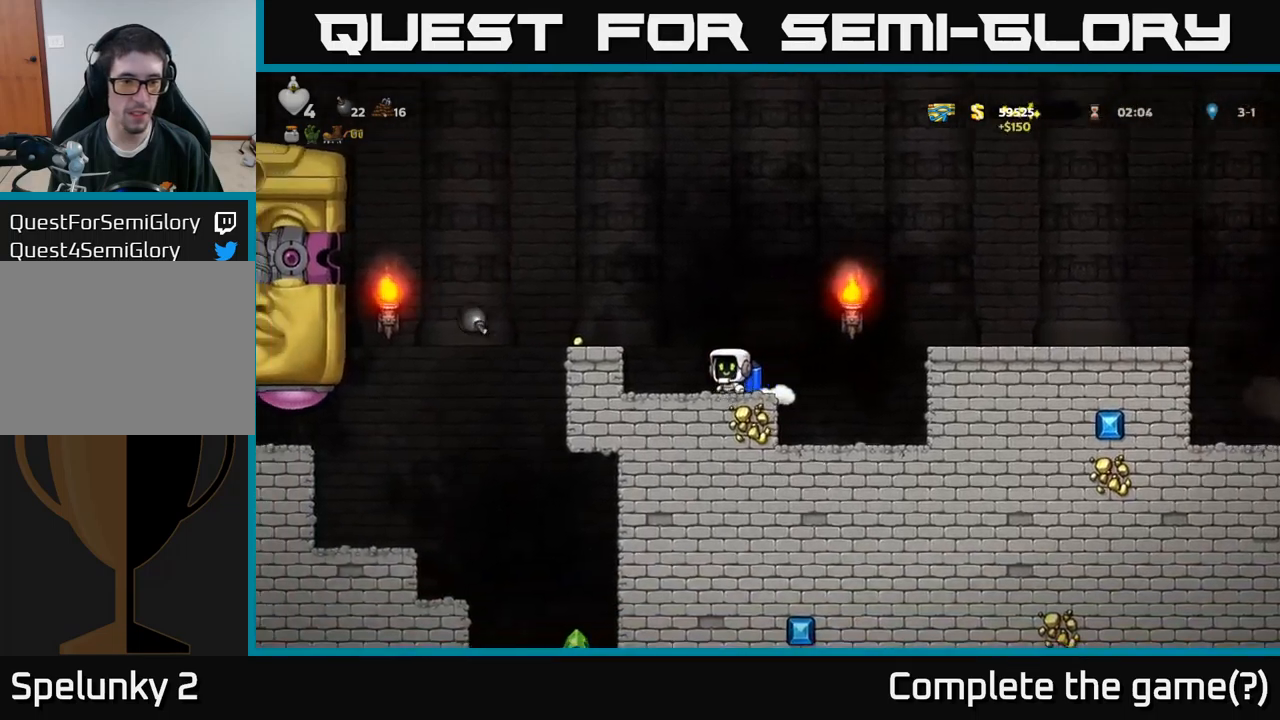
{"buttons": ["A", "DPAD_RIGHT"], "left_stick": "center", "right_stick": "center", "events": [[83, "DPAD_LEFT", "up"], [100, "DPAD_RIGHT", "down"], [117, "A", "down"], [217, "A", "up"], [283, "A", "down"]]}
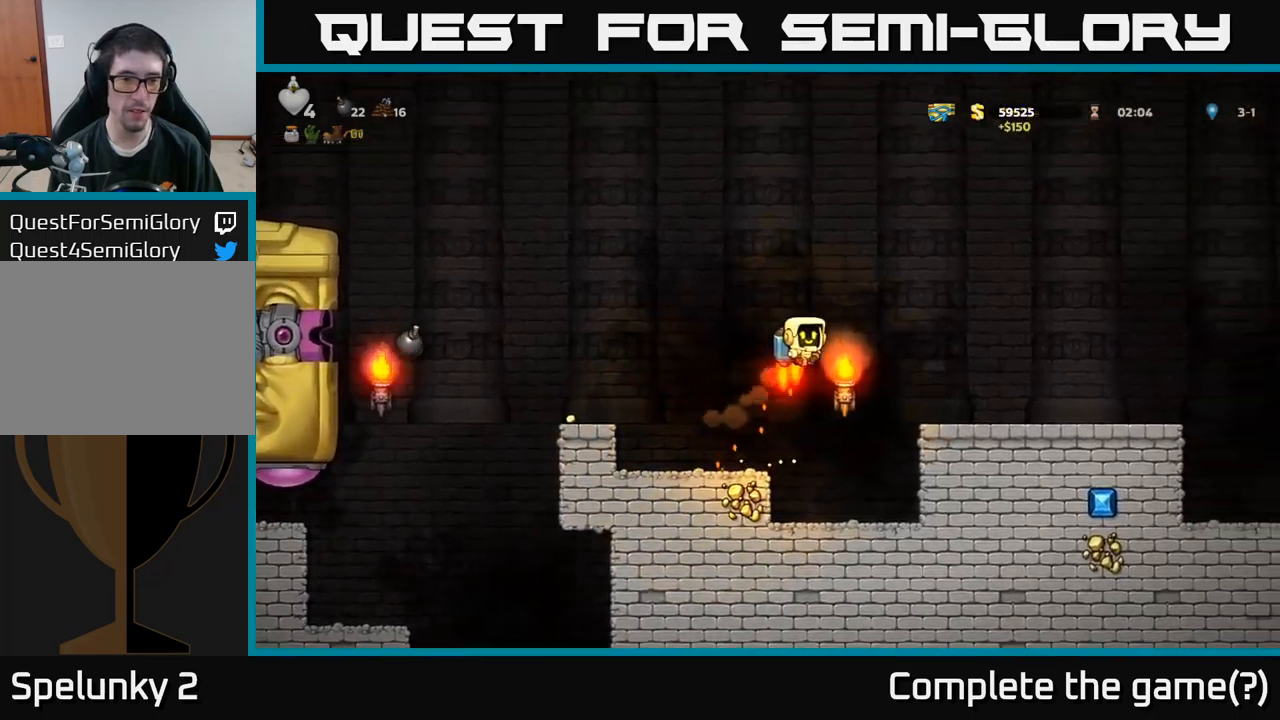
{"buttons": ["DPAD_RIGHT"], "left_stick": "center", "right_stick": "center", "events": [[233, "A", "up"], [383, "A", "down"], [483, "A", "up"]]}
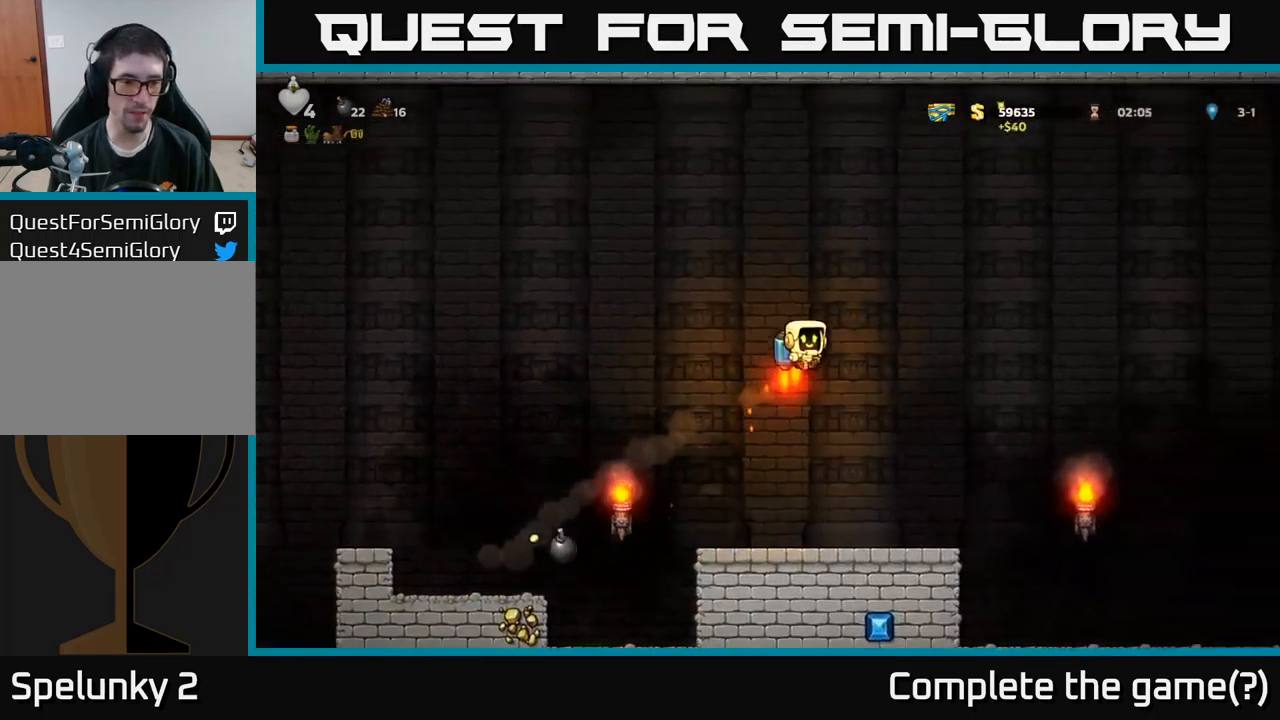
{"buttons": ["DPAD_RIGHT"], "left_stick": "center", "right_stick": "center", "events": [[350, "A", "down"], [467, "A", "up"]]}
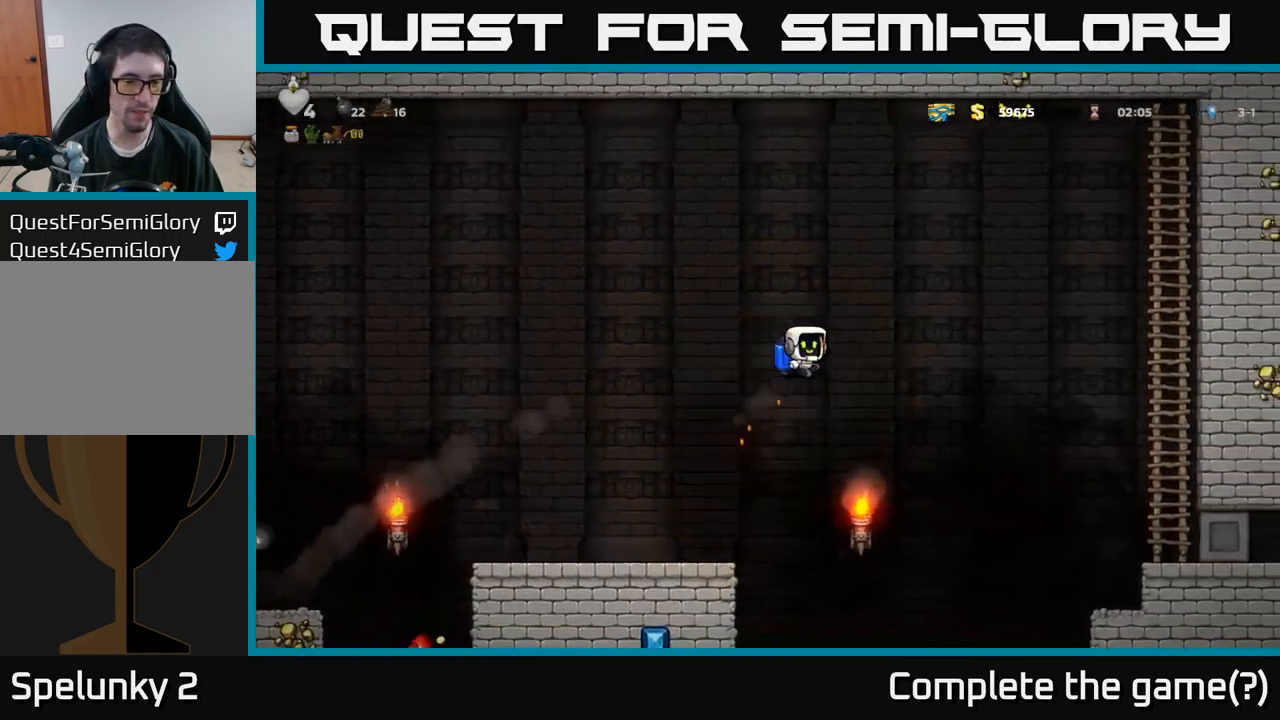
{"buttons": ["A"], "left_stick": "center", "right_stick": "center", "events": [[417, "A", "down"], [483, "DPAD_RIGHT", "up"]]}
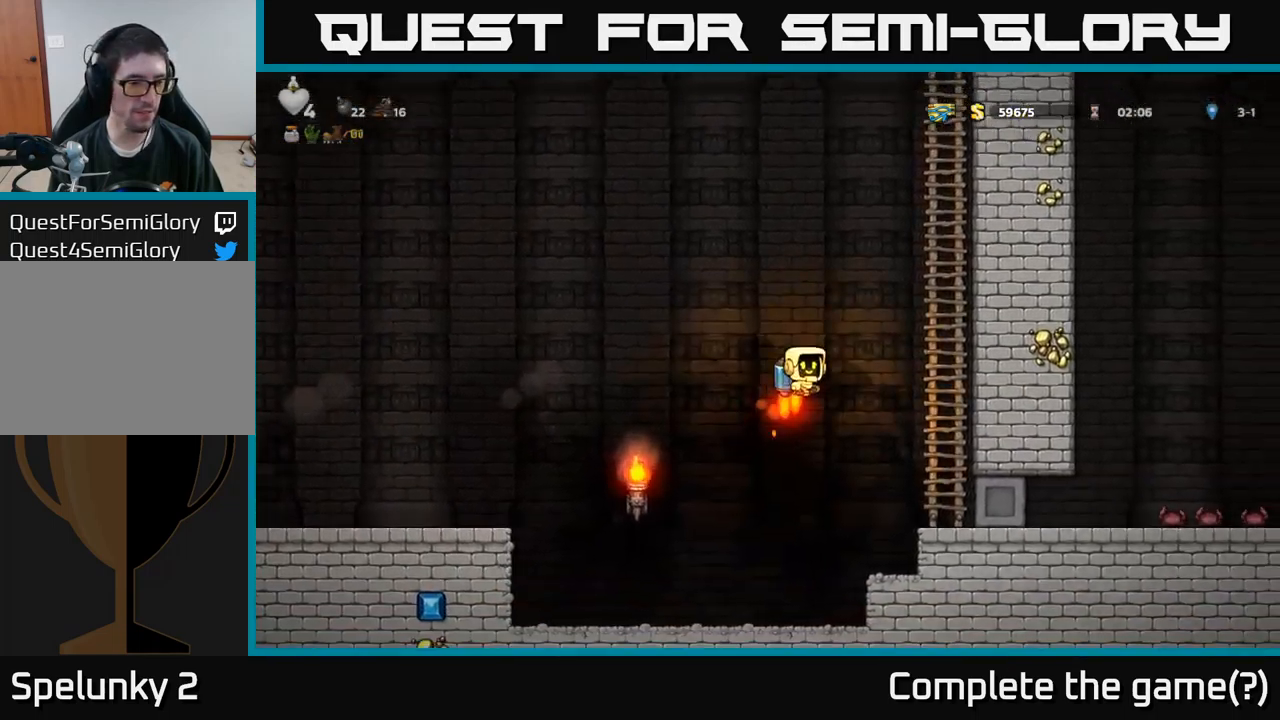
{"buttons": ["DPAD_LEFT"], "left_stick": "center", "right_stick": "center", "events": [[33, "A", "up"], [33, "DPAD_LEFT", "down"], [250, "A", "down"], [333, "A", "up"]]}
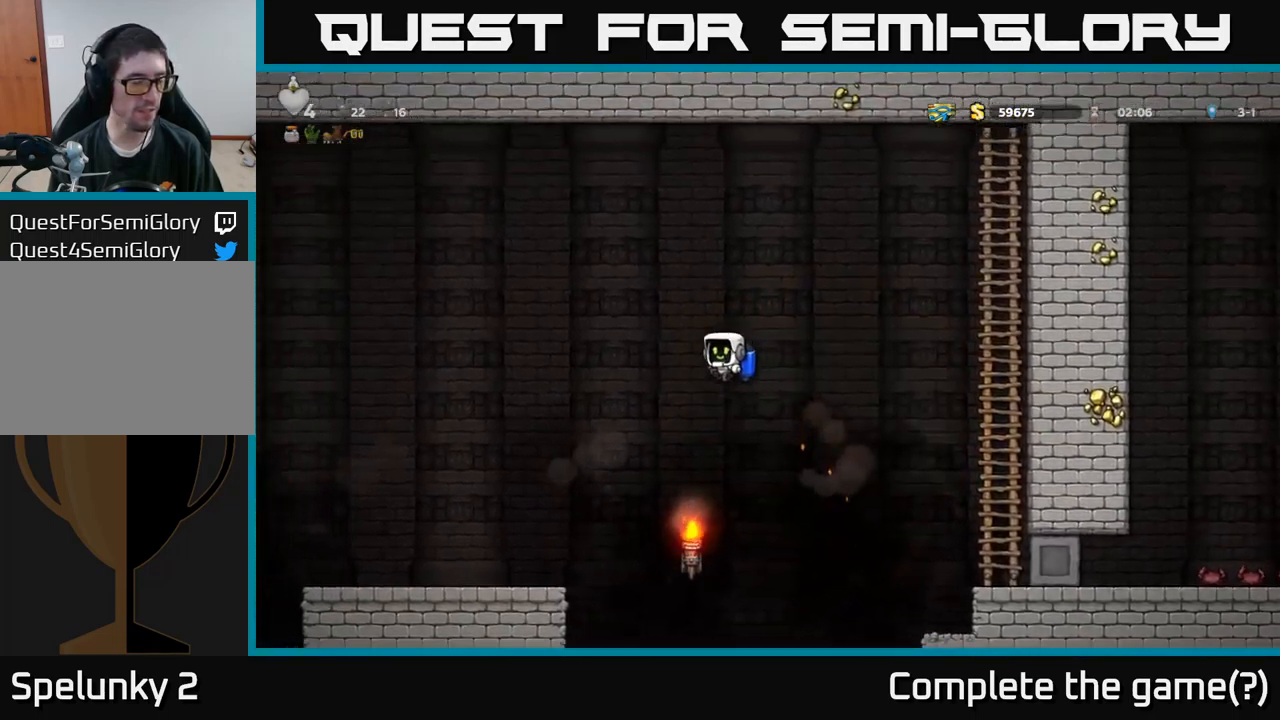
{"buttons": [], "left_stick": "center", "right_stick": "center", "events": [[133, "A", "down"], [233, "A", "up"], [350, "DPAD_LEFT", "up"]]}
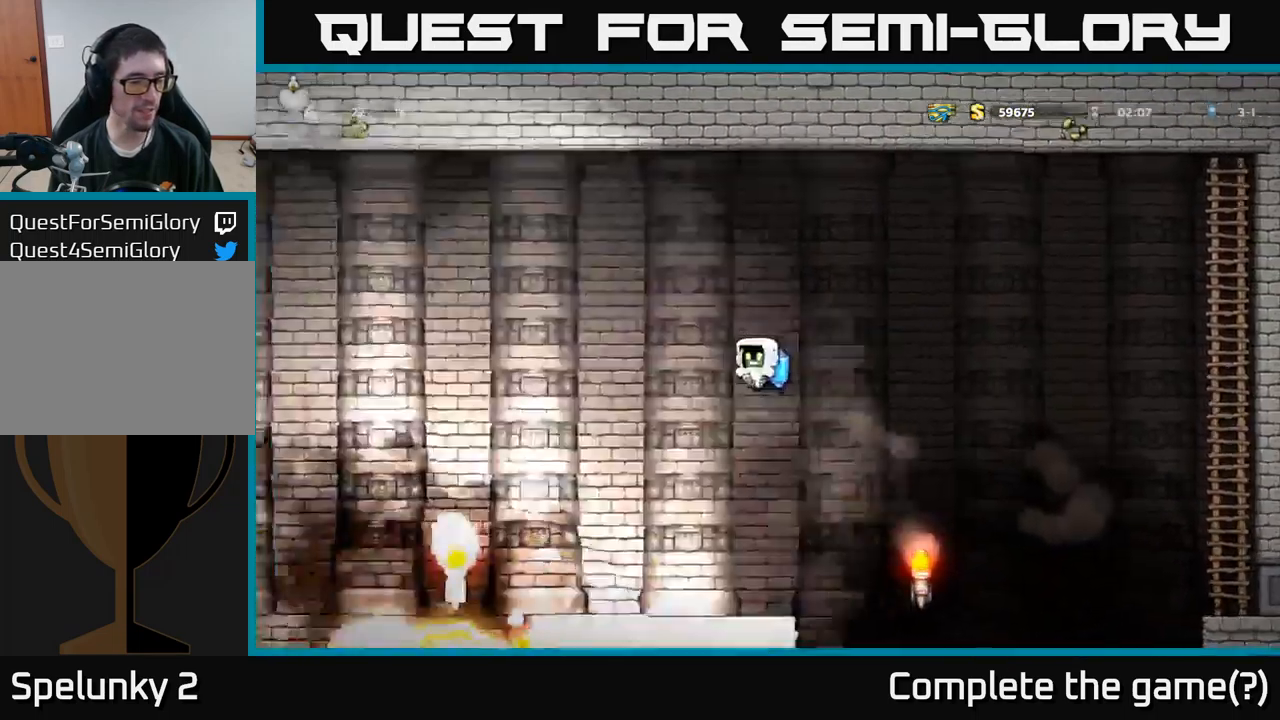
{"buttons": [], "left_stick": "center", "right_stick": "center", "events": [[200, "DPAD_LEFT", "down"], [250, "DPAD_LEFT", "up"], [267, "A", "down"], [400, "A", "up"]]}
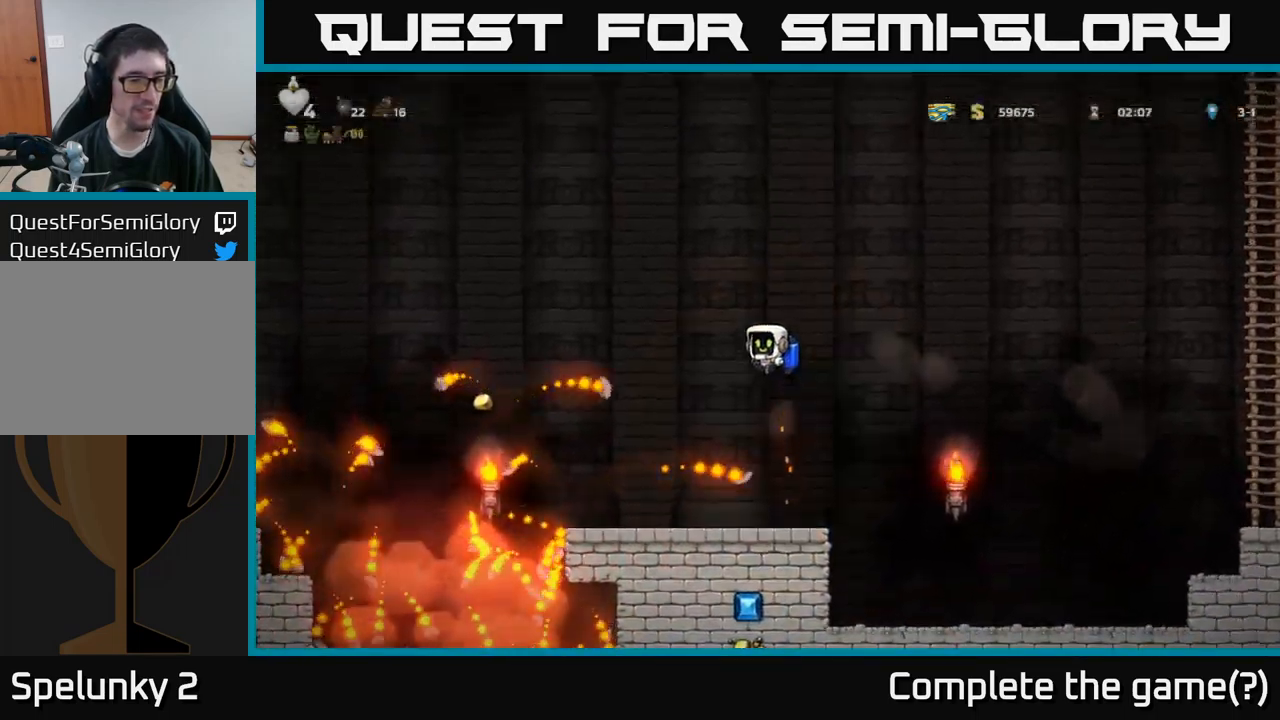
{"buttons": ["DPAD_LEFT"], "left_stick": "center", "right_stick": "center", "events": [[383, "DPAD_LEFT", "down"]]}
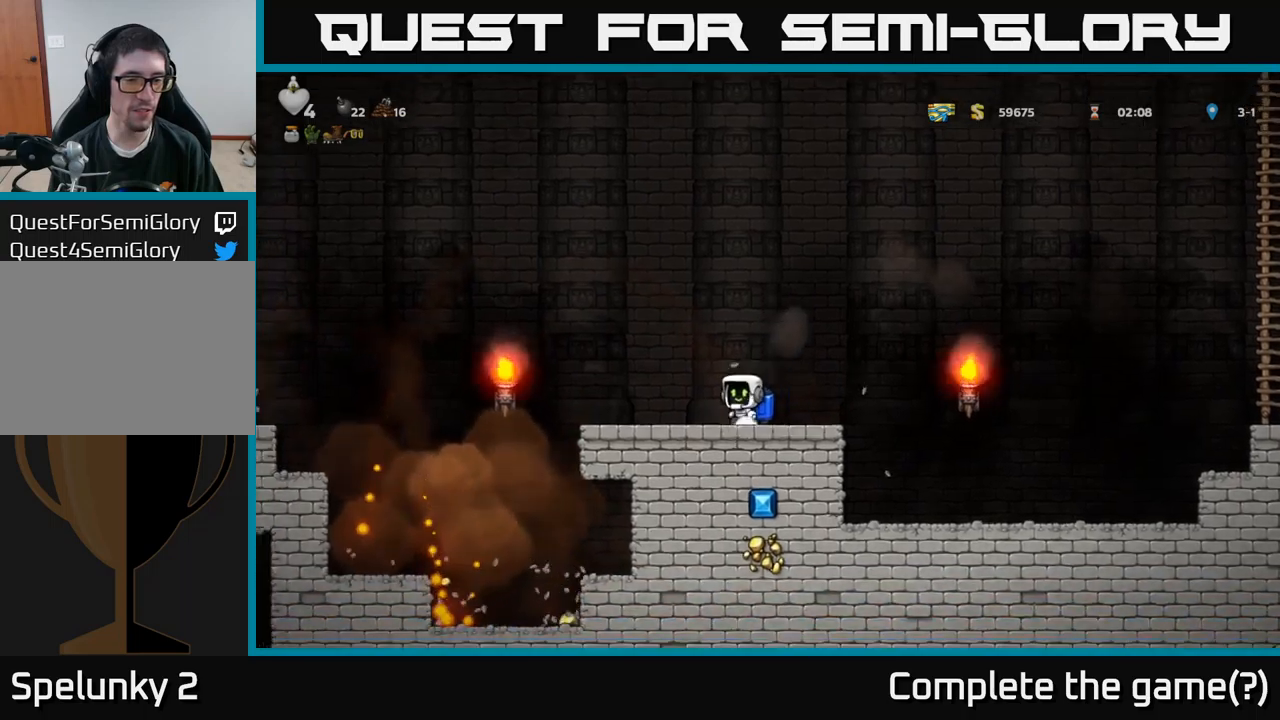
{"buttons": [], "left_stick": "center", "right_stick": "center", "events": [[483, "DPAD_LEFT", "up"]]}
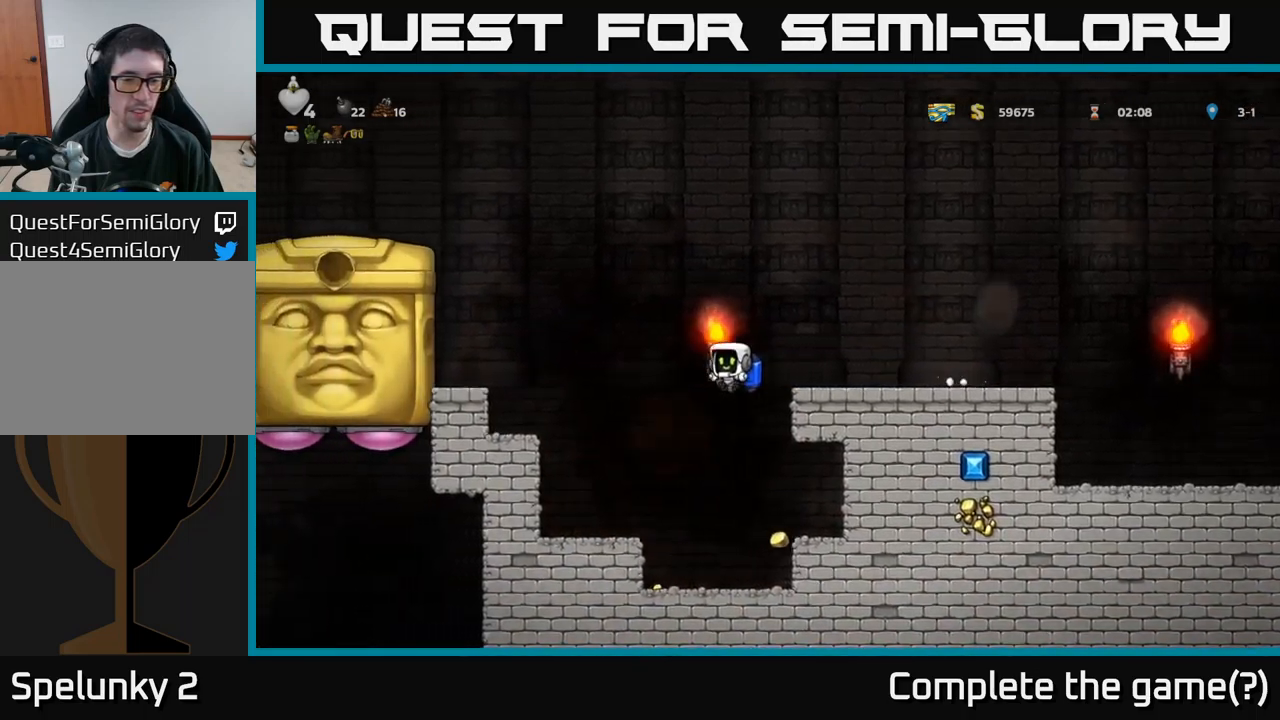
{"buttons": [], "left_stick": "center", "right_stick": "center", "events": [[167, "A", "down"], [283, "A", "up"], [317, "DPAD_RIGHT", "down"], [400, "DPAD_RIGHT", "up"]]}
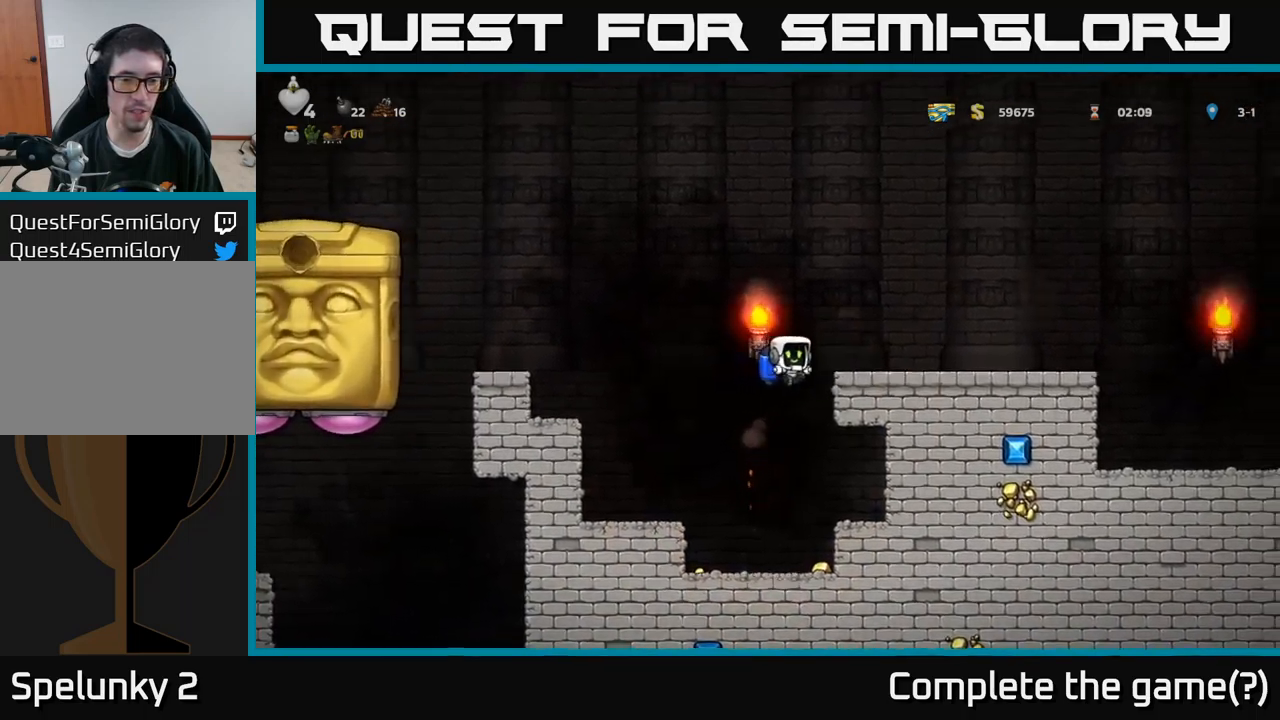
{"buttons": ["DPAD_LEFT"], "left_stick": "center", "right_stick": "center", "events": [[400, "DPAD_LEFT", "down"]]}
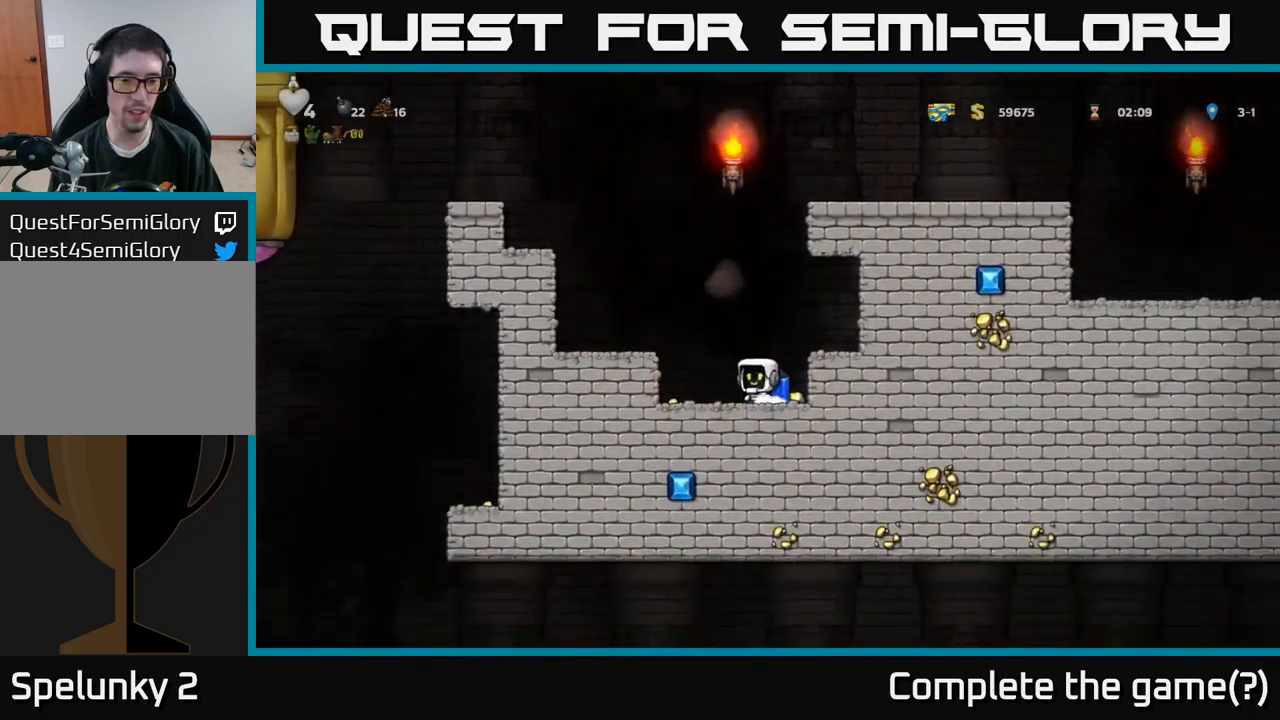
{"buttons": ["DPAD_RIGHT"], "left_stick": "center", "right_stick": "center", "events": [[217, "DPAD_LEFT", "up"], [300, "DPAD_RIGHT", "down"]]}
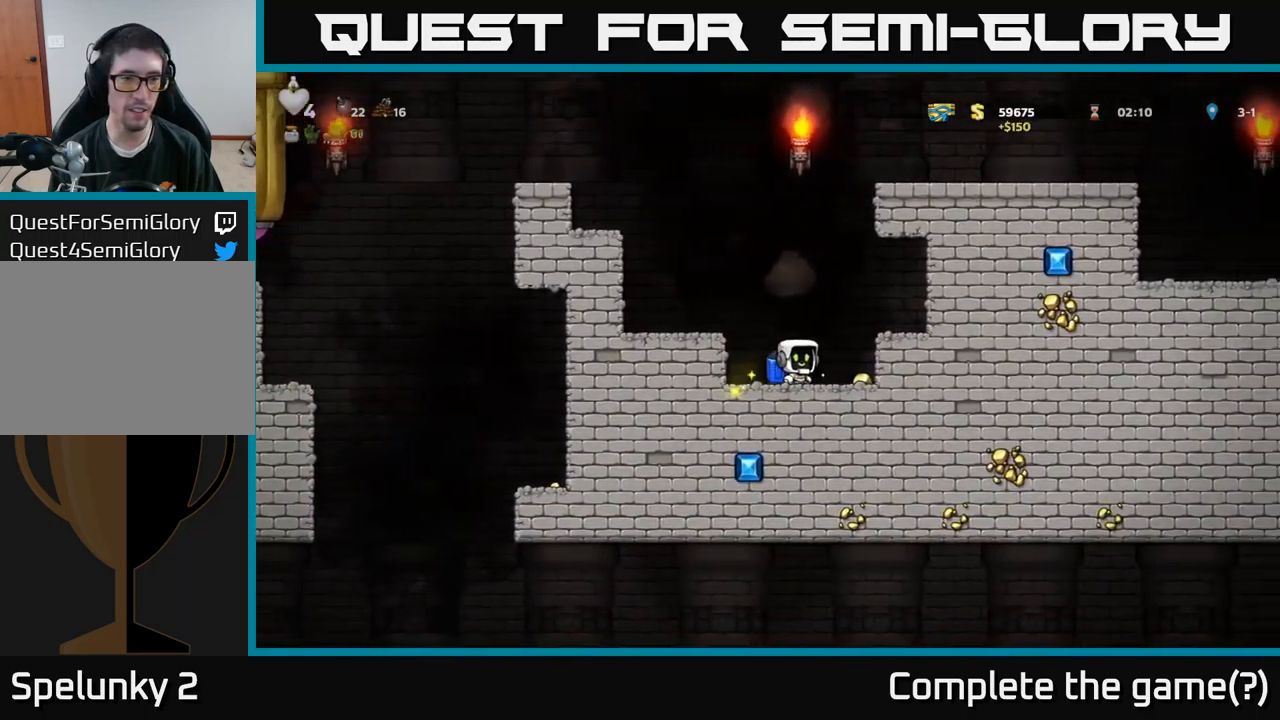
{"buttons": ["A", "DPAD_LEFT"], "left_stick": "center", "right_stick": "center", "events": [[150, "DPAD_RIGHT", "up"], [200, "DPAD_LEFT", "down"], [233, "A", "down"], [367, "A", "up"], [417, "A", "down"]]}
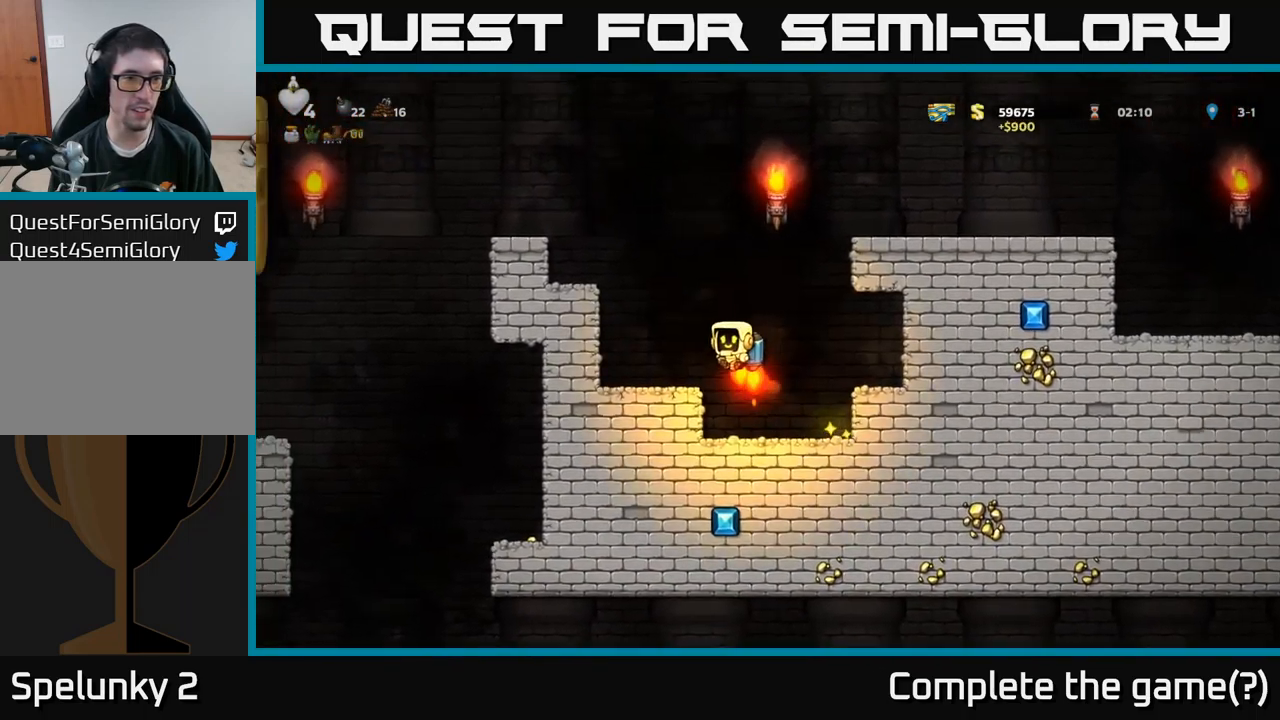
{"buttons": [], "left_stick": "center", "right_stick": "center", "events": [[267, "A", "up"], [400, "DPAD_LEFT", "up"]]}
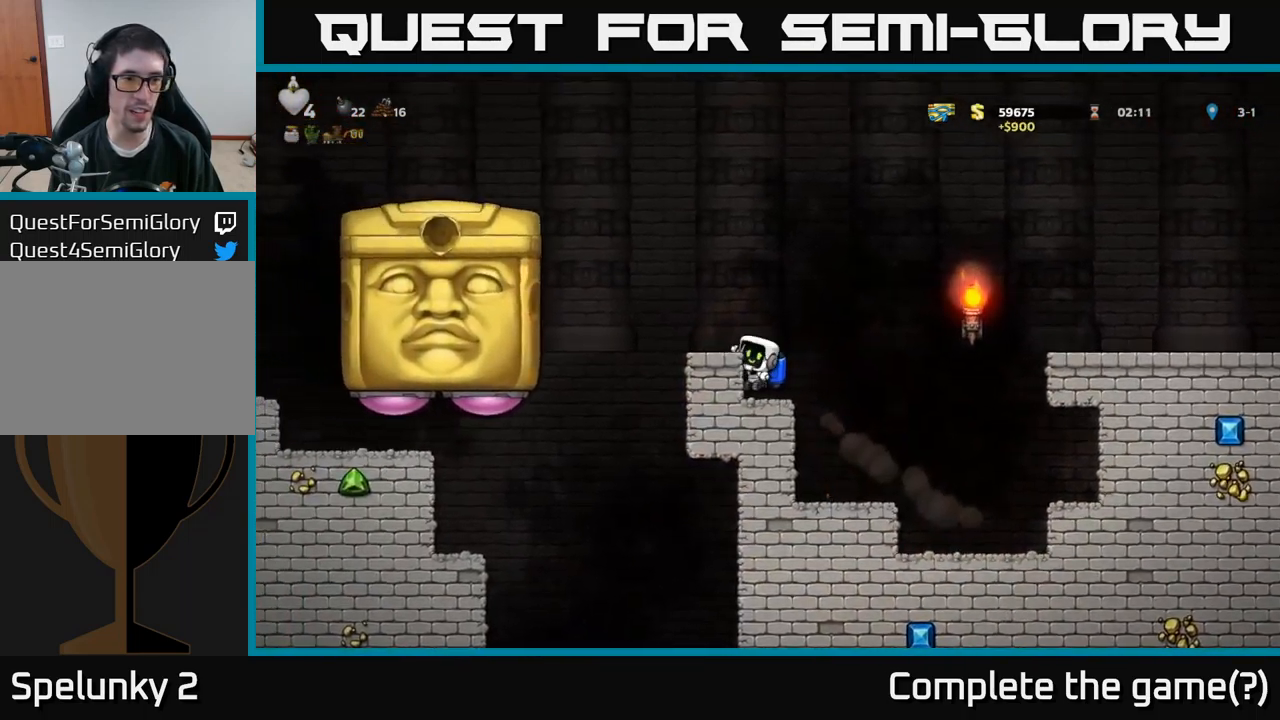
{"buttons": ["A"], "left_stick": "center", "right_stick": "center", "events": [[317, "A", "down"]]}
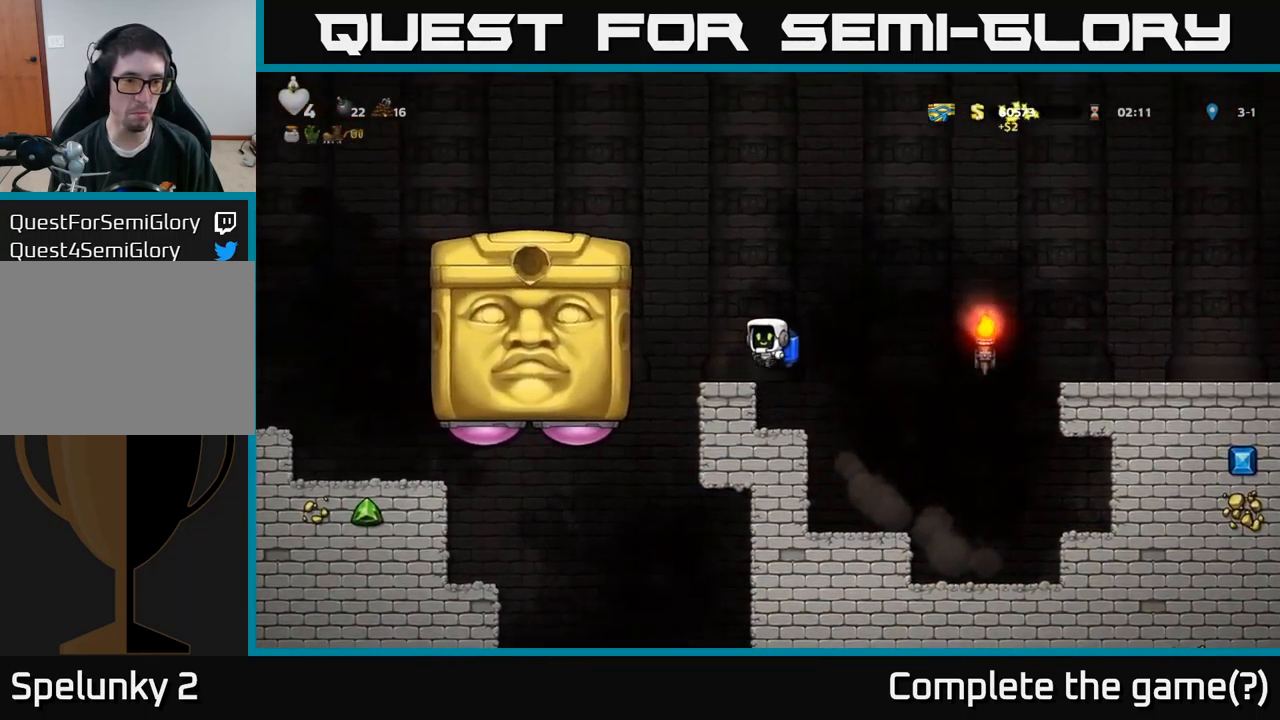
{"buttons": [], "left_stick": "center", "right_stick": "center", "events": [[17, "A", "up"], [67, "DPAD_LEFT", "down"], [133, "DPAD_LEFT", "up"]]}
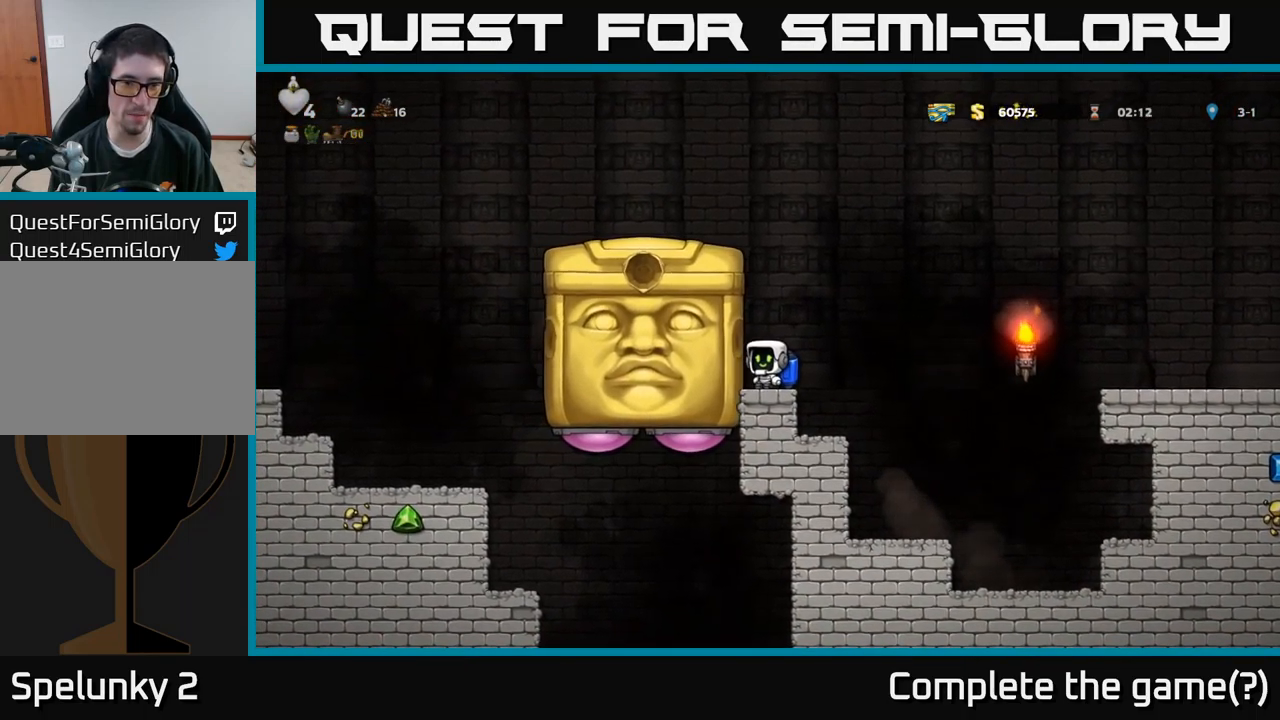
{"buttons": ["DPAD_LEFT"], "left_stick": "center", "right_stick": "center", "events": [[367, "DPAD_LEFT", "down"]]}
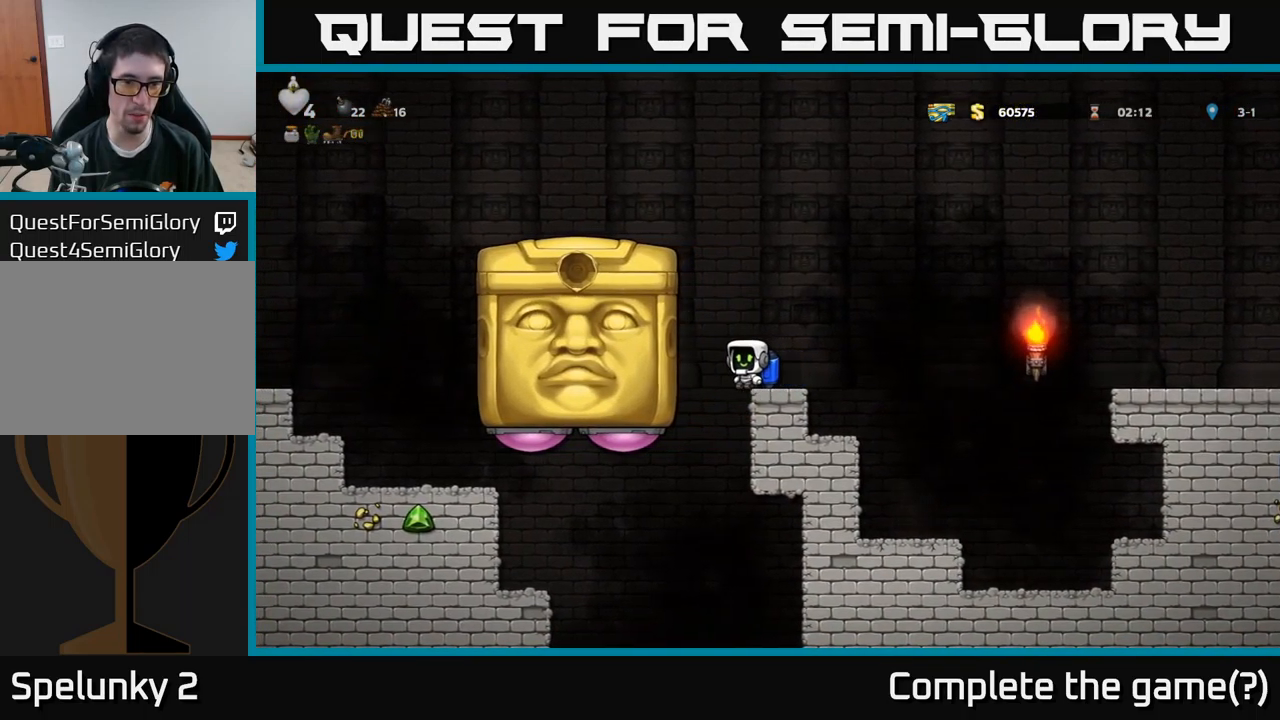
{"buttons": ["A"], "left_stick": "center", "right_stick": "center", "events": [[50, "X", "down"], [200, "DPAD_LEFT", "up"], [217, "X", "up"], [333, "A", "down"], [434, "A", "up"], [500, "A", "down"]]}
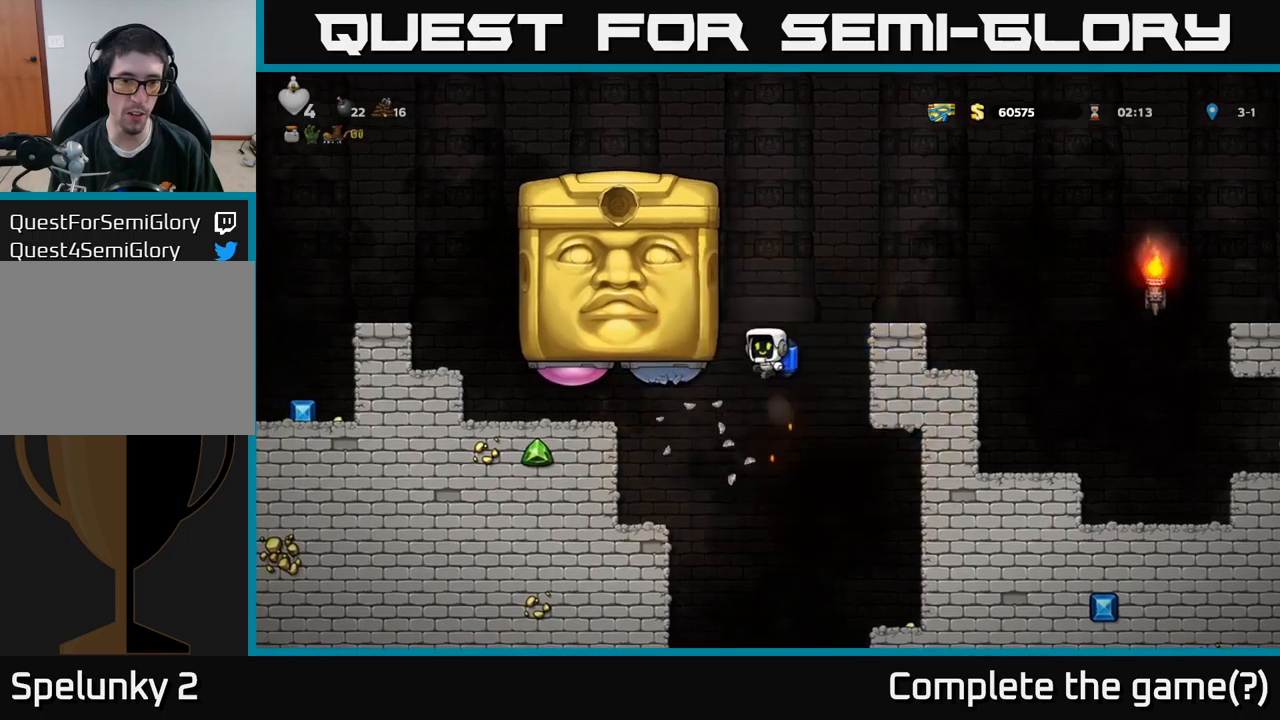
{"buttons": ["A"], "left_stick": "center", "right_stick": "center", "events": [[100, "A", "up"], [167, "A", "down"]]}
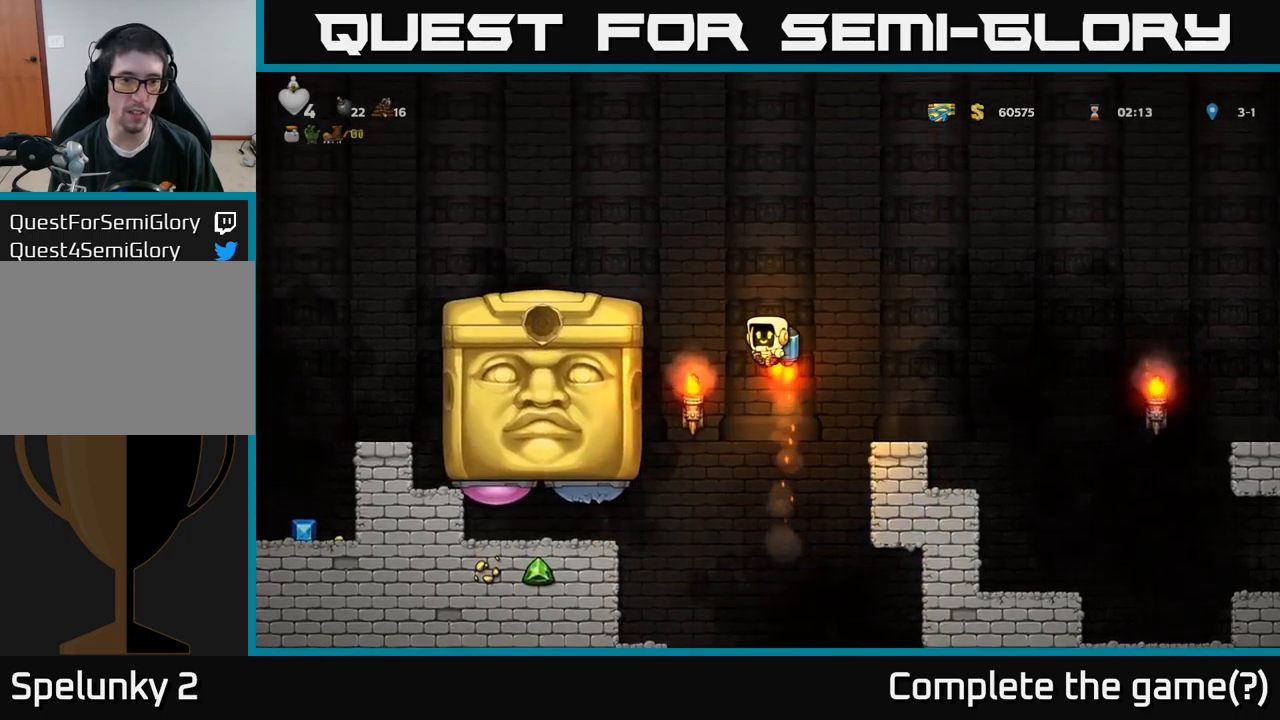
{"buttons": ["DPAD_LEFT"], "left_stick": "center", "right_stick": "center", "events": [[184, "DPAD_LEFT", "down"], [450, "A", "up"]]}
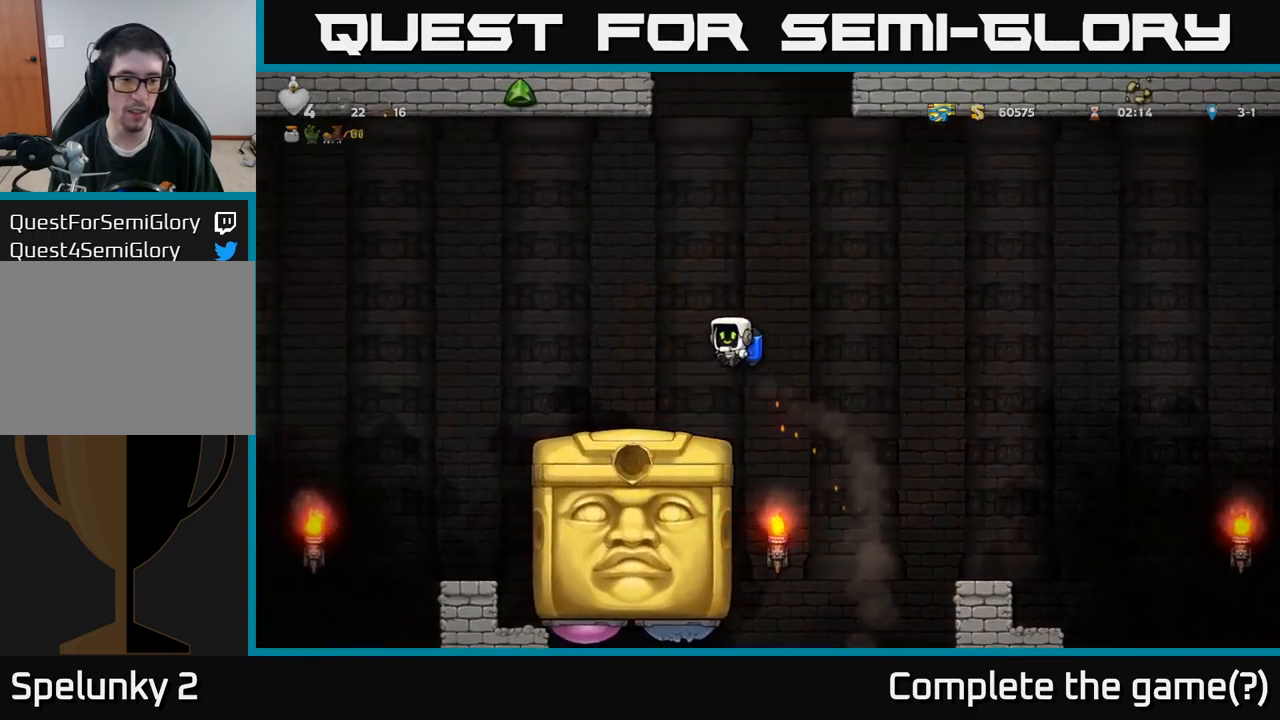
{"buttons": [], "left_stick": "center", "right_stick": "center", "events": [[384, "DPAD_LEFT", "up"], [450, "DPAD_RIGHT", "down"], [484, "DPAD_RIGHT", "up"]]}
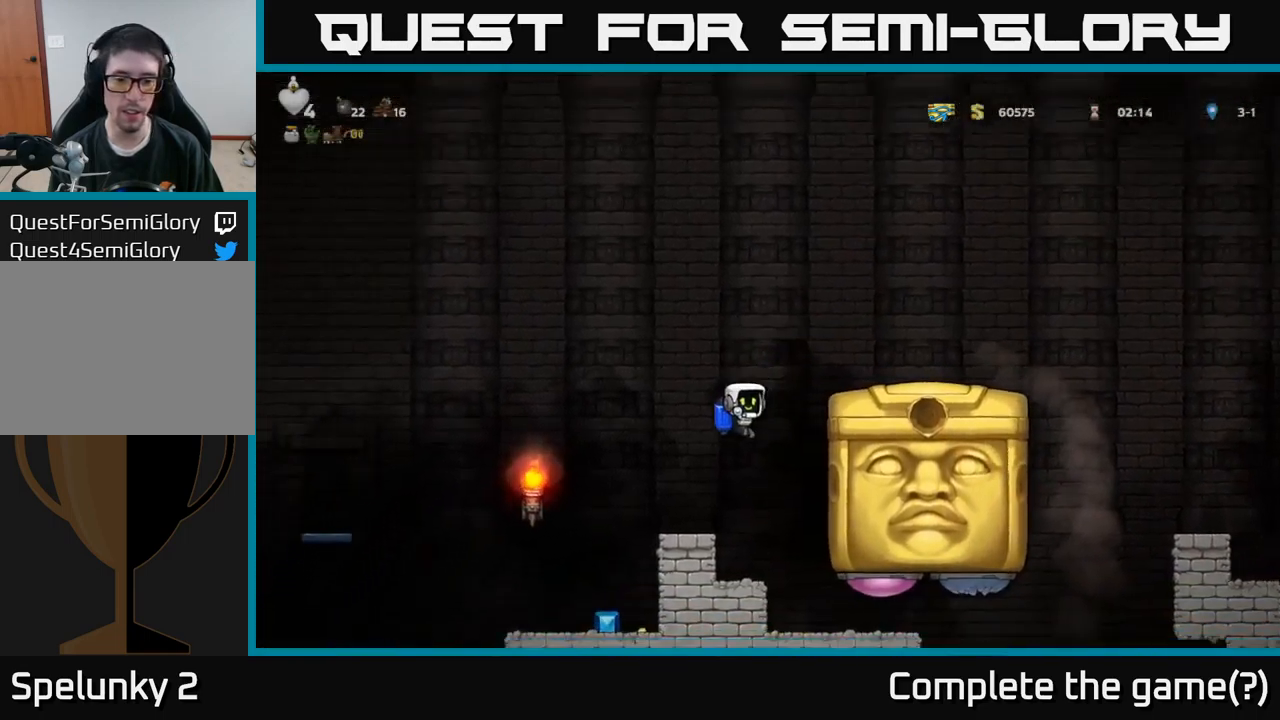
{"buttons": [], "left_stick": "center", "right_stick": "center", "events": [[167, "DPAD_RIGHT", "down"], [350, "DPAD_RIGHT", "up"]]}
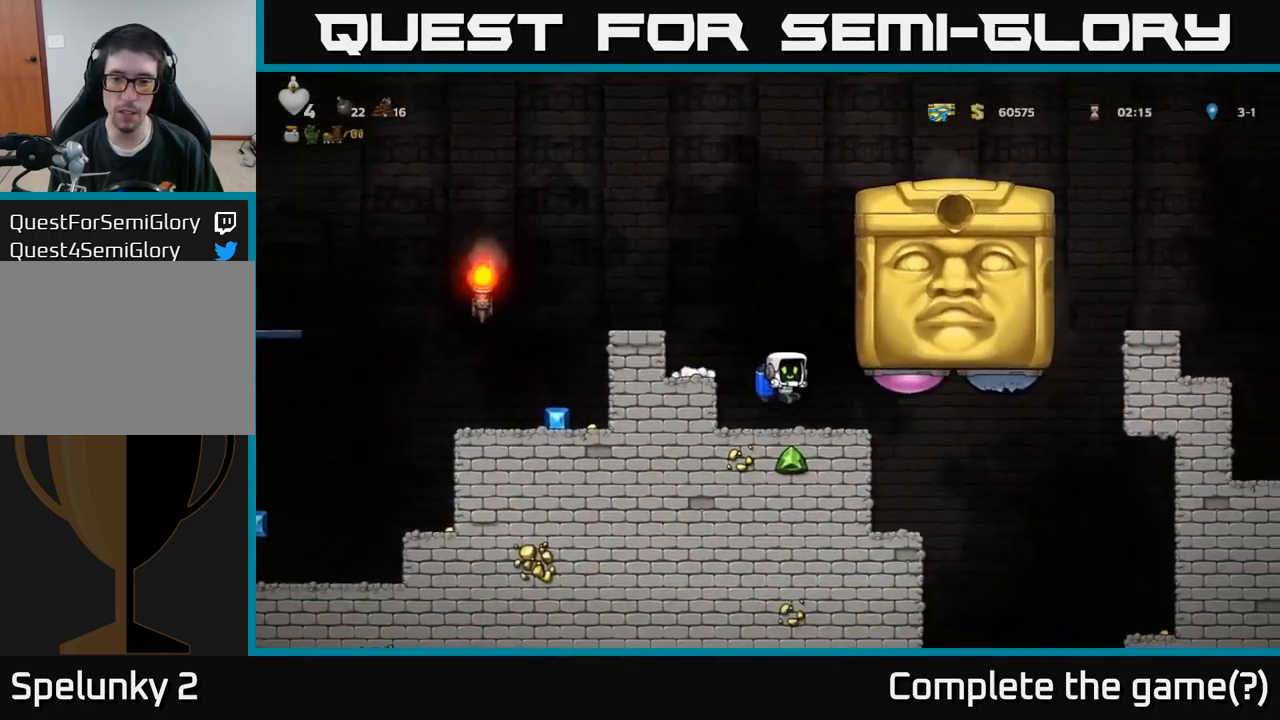
{"buttons": ["DPAD_LEFT"], "left_stick": "center", "right_stick": "center", "events": [[17, "DPAD_RIGHT", "down"], [117, "X", "down"], [200, "A", "down"], [234, "X", "up"], [300, "A", "up"], [317, "DPAD_RIGHT", "up"], [334, "DPAD_LEFT", "down"]]}
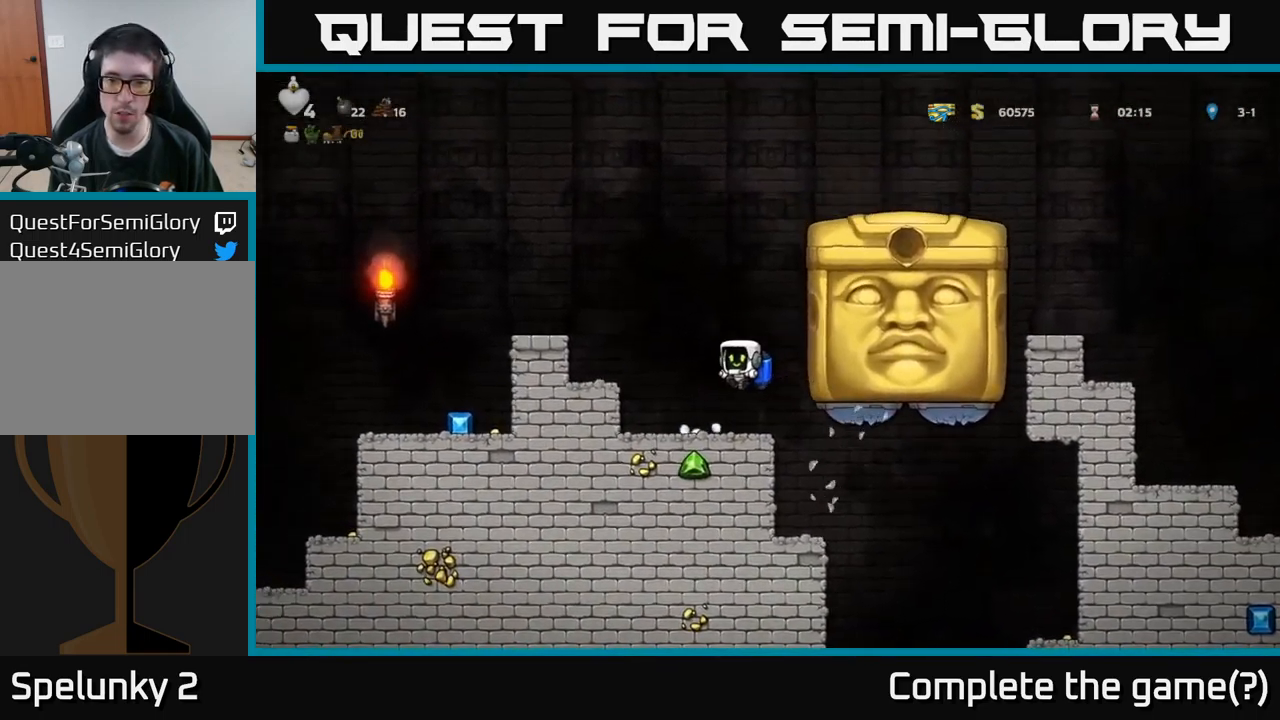
{"buttons": ["A", "DPAD_LEFT"], "left_stick": "center", "right_stick": "center", "events": [[184, "DPAD_LEFT", "up"], [250, "A", "down"], [350, "DPAD_LEFT", "down"], [434, "A", "up"], [467, "A", "down"]]}
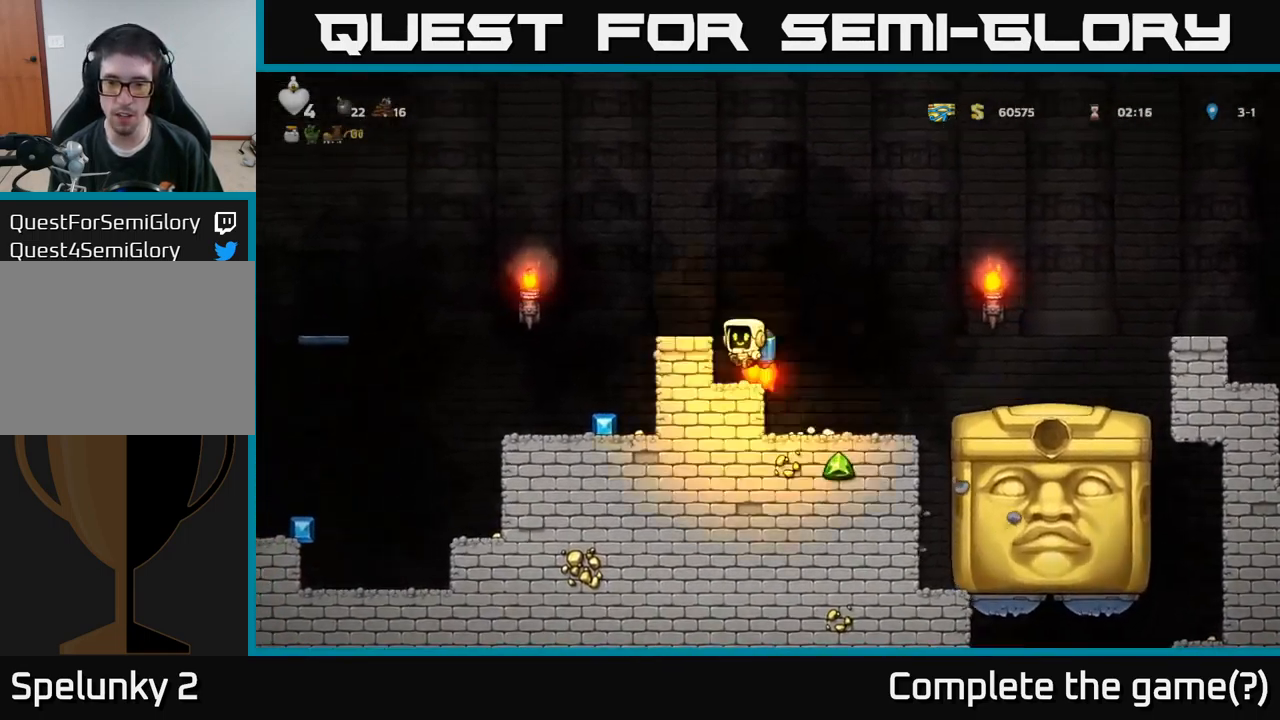
{"buttons": [], "left_stick": "center", "right_stick": "center", "events": [[134, "A", "up"], [267, "DPAD_LEFT", "up"]]}
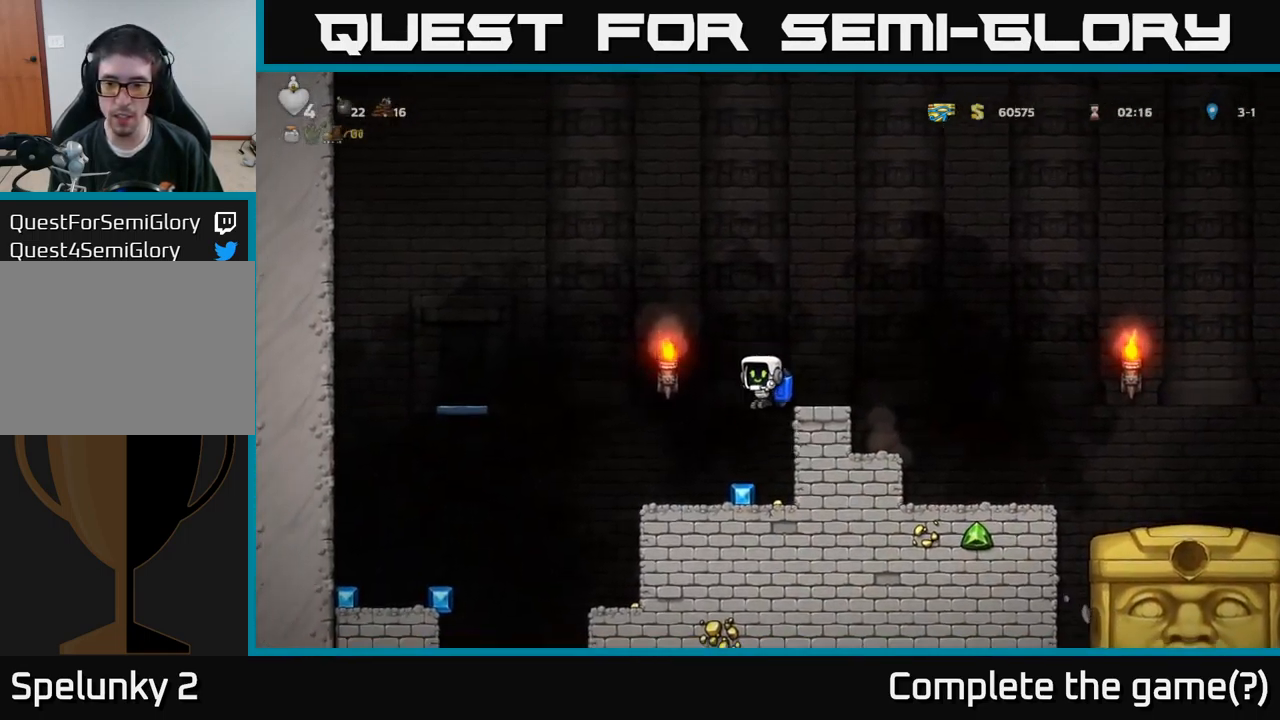
{"buttons": ["A", "DPAD_LEFT"], "left_stick": "center", "right_stick": "center", "events": [[250, "DPAD_LEFT", "down"], [500, "A", "down"]]}
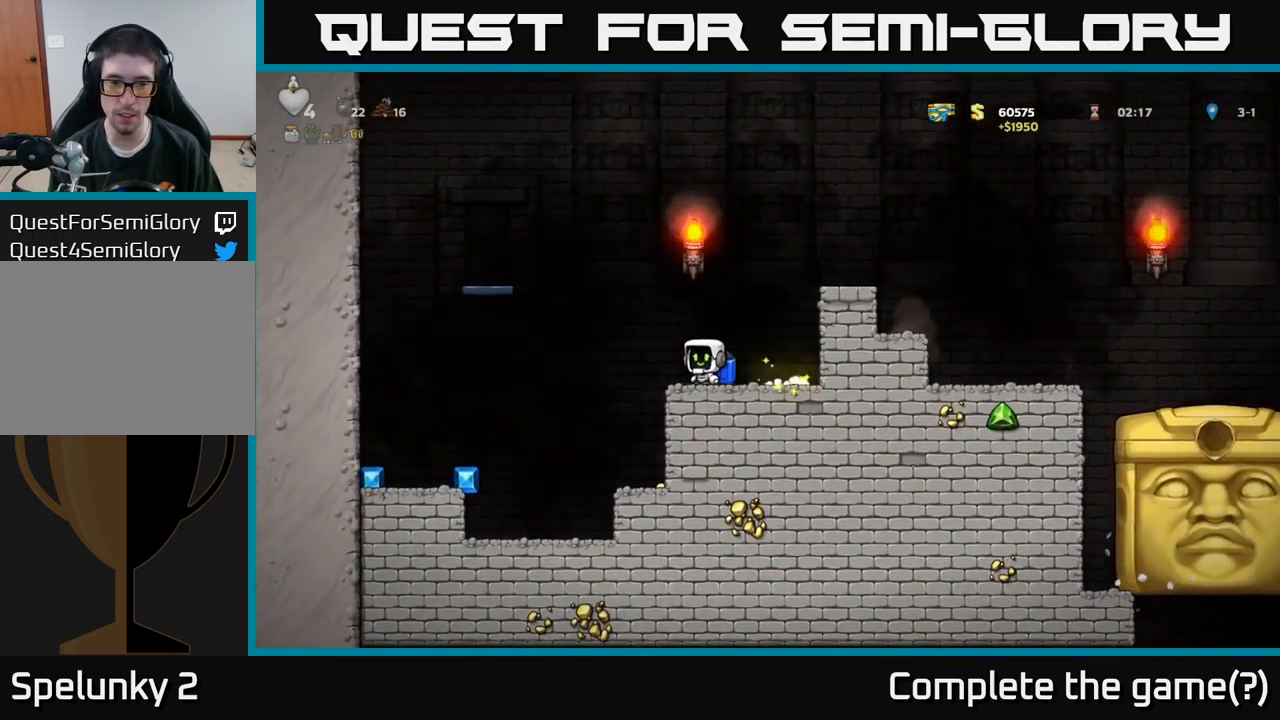
{"buttons": ["DPAD_LEFT"], "left_stick": "center", "right_stick": "center", "events": [[84, "A", "up"]]}